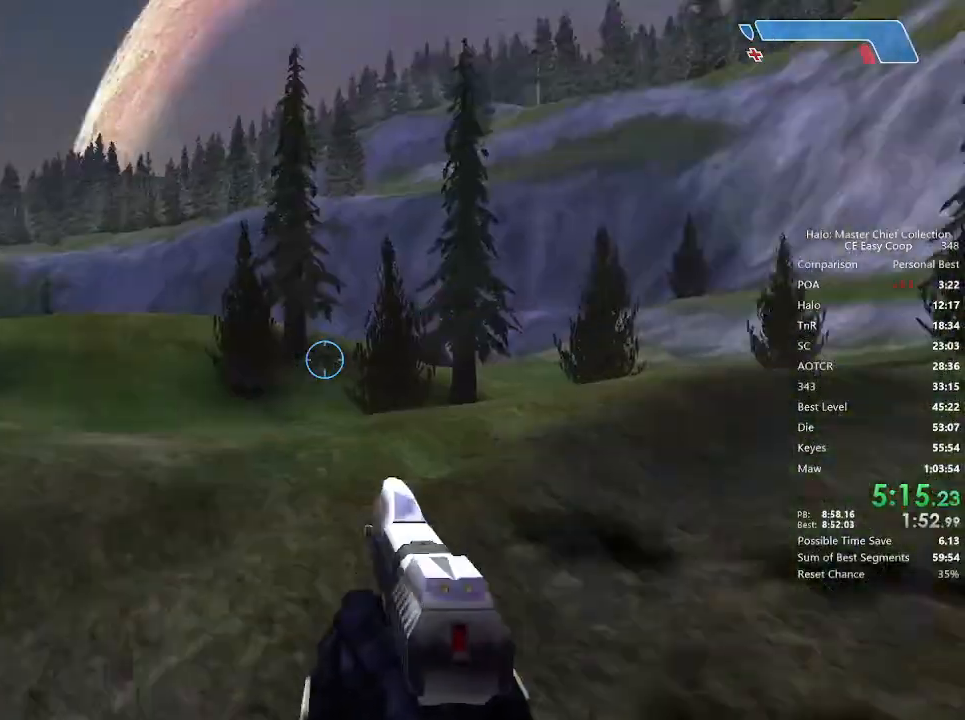
Gameplay with keyboard and mouse; each line is a JSON object with the keys and mouse buttons held at the frame after it. "events" lists presses ("down") and releases ("up") of "1", "2", "3", "4", "5", "a", "alt", "c", "caps_lock", "ctrl", "d", "e", "f", "g", "q", "r", "s", "shift", "space", "t", "tab", "v", "w", "x", "z", "mouse_left", "mouse_wheel" and "mouse_right" between this image and that frame as [ms after this image, input, new state], when the widget could be followed in between. "mouse_left", "mouse_wheel", "mouse_right" = the "left", "wheel", "right" buttons of the "mouse" list. No other keys are recorded. "wheel" means that the mouse wheel is clicked or scrolled. "mouse_move" is the direction in which the mouse moves at that frame (one of eight, or "still"), when it could be read.
{"keys": ["a", "w"], "mouse": [], "mouse_move": "left", "events": [[333, "a", "down"]]}
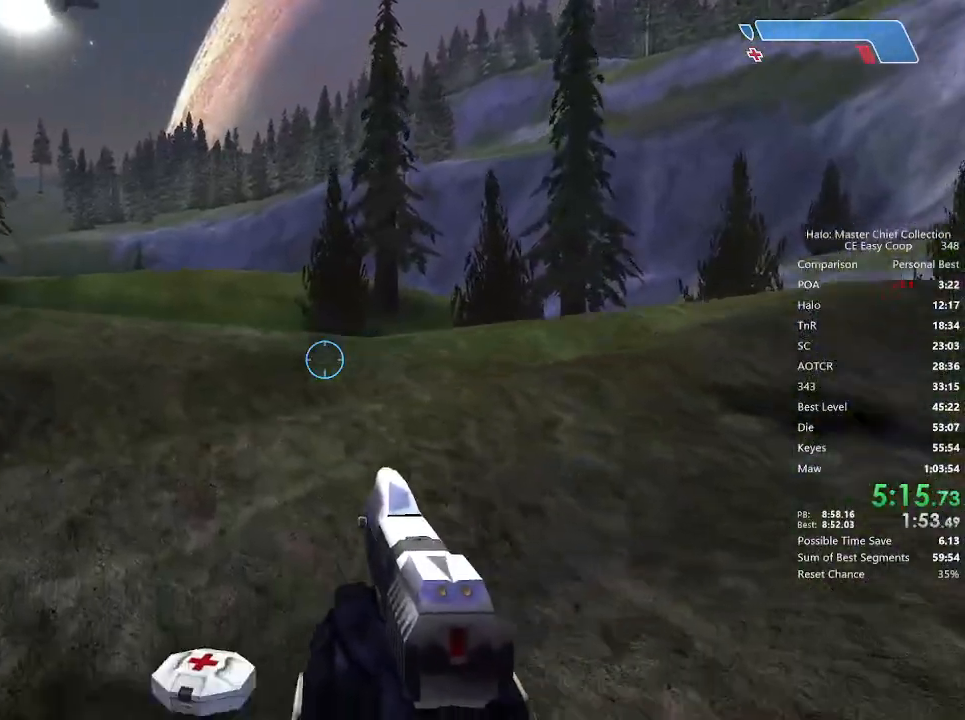
{"keys": ["w"], "mouse": [], "mouse_move": "up-right", "events": [[250, "a", "up"]]}
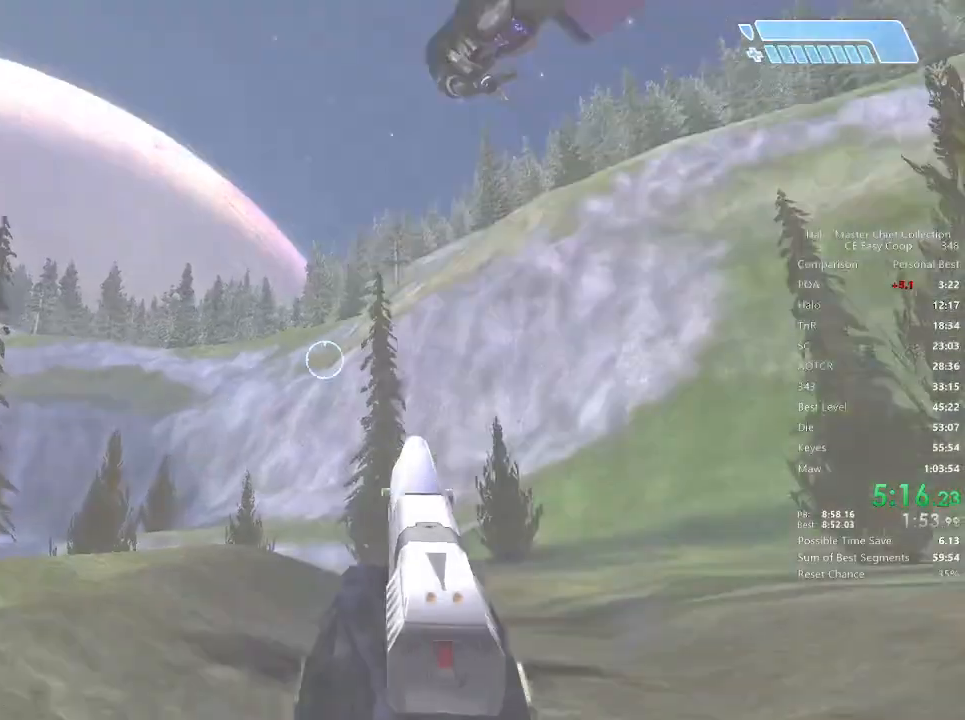
{"keys": ["d", "w"], "mouse": [], "mouse_move": "up-right", "events": [[83, "d", "down"]]}
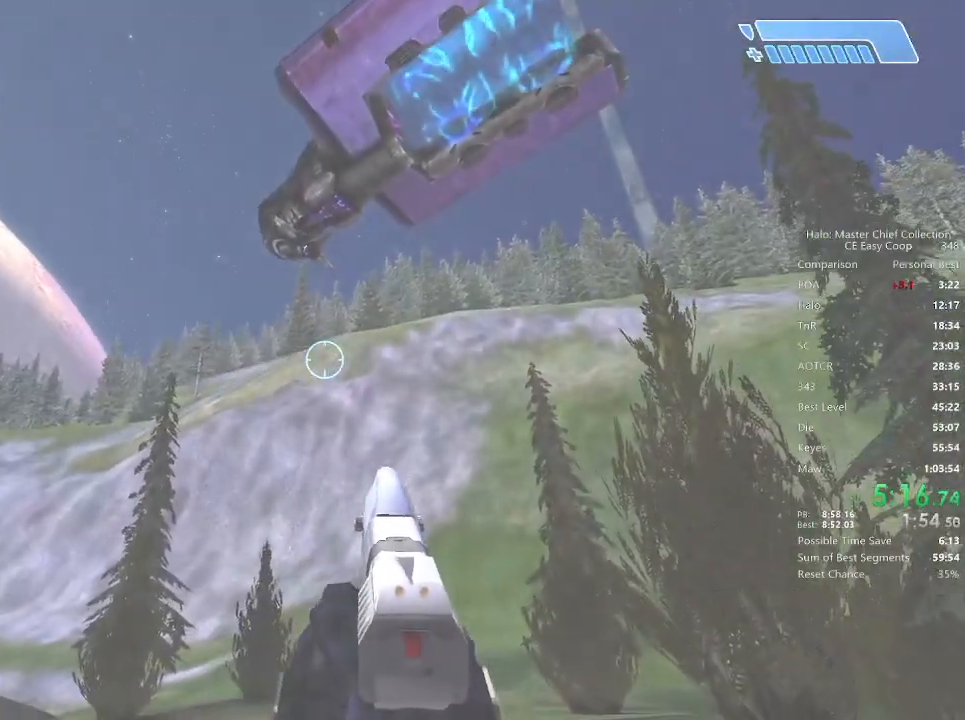
{"keys": ["a", "w"], "mouse": [], "mouse_move": "still", "events": [[83, "d", "up"], [417, "a", "down"]]}
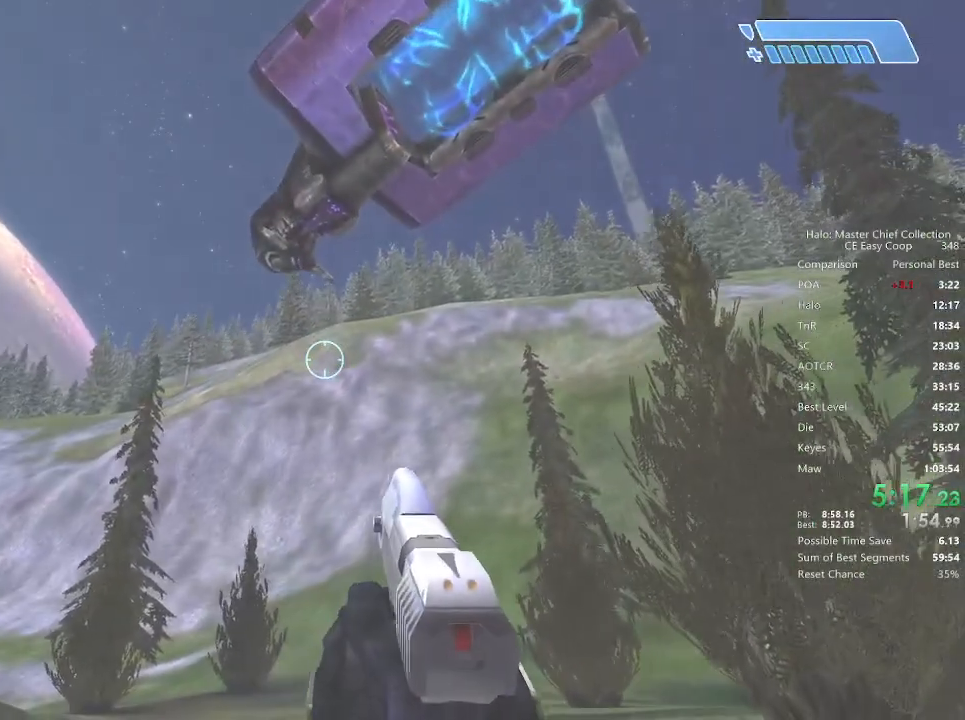
{"keys": [], "mouse": [], "mouse_move": "still", "events": [[83, "a", "up"], [250, "w", "up"]]}
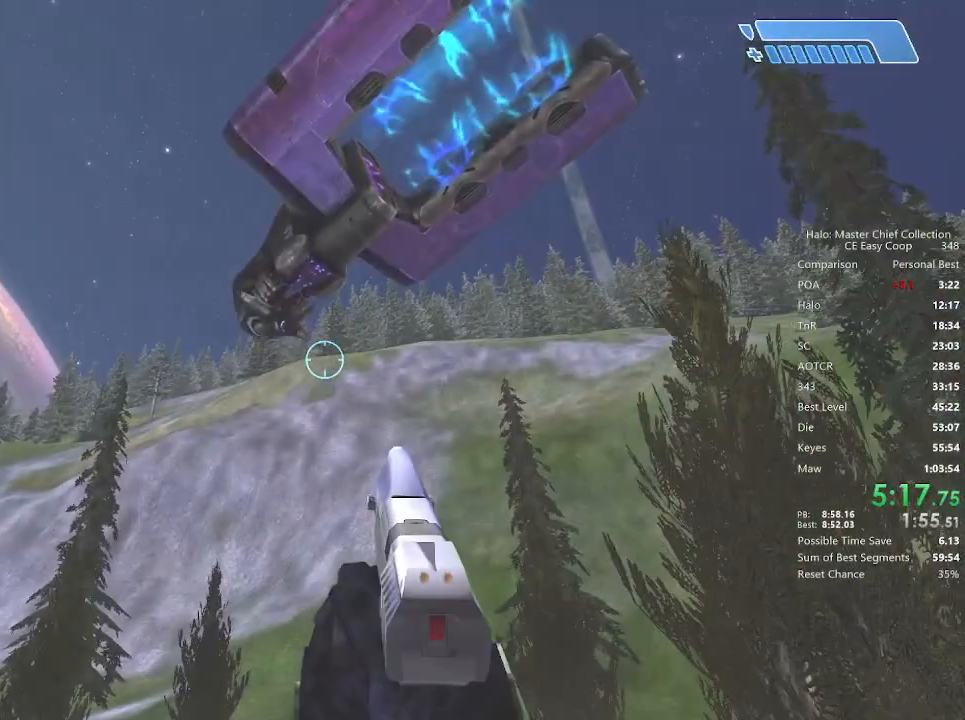
{"keys": [], "mouse": [], "mouse_move": "still", "events": [[292, "a", "down"], [458, "a", "up"]]}
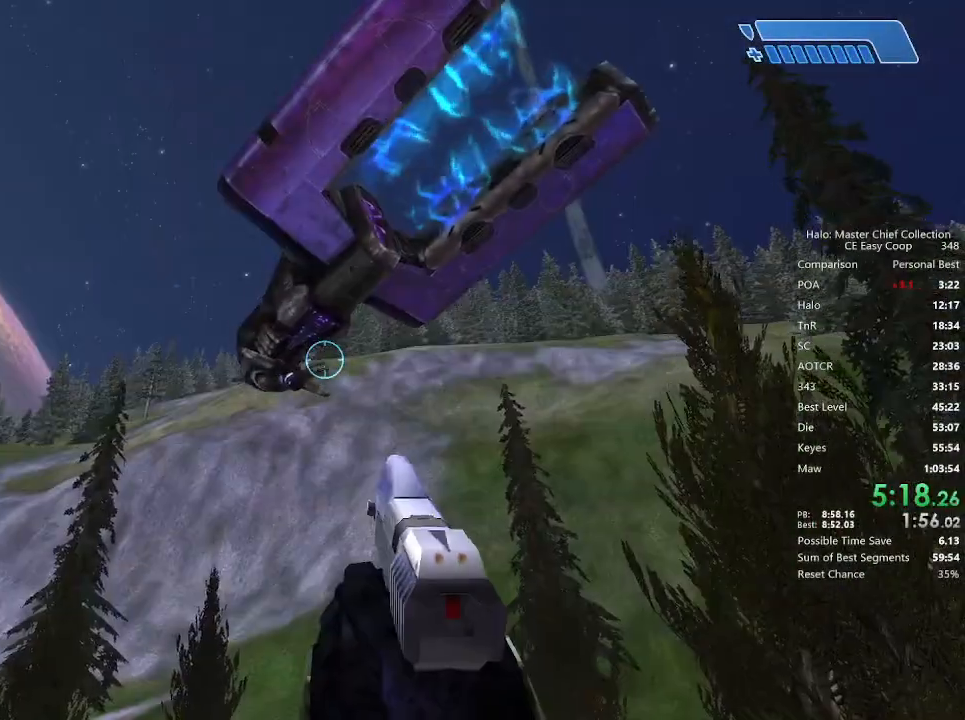
{"keys": [], "mouse": [], "mouse_move": "still", "events": []}
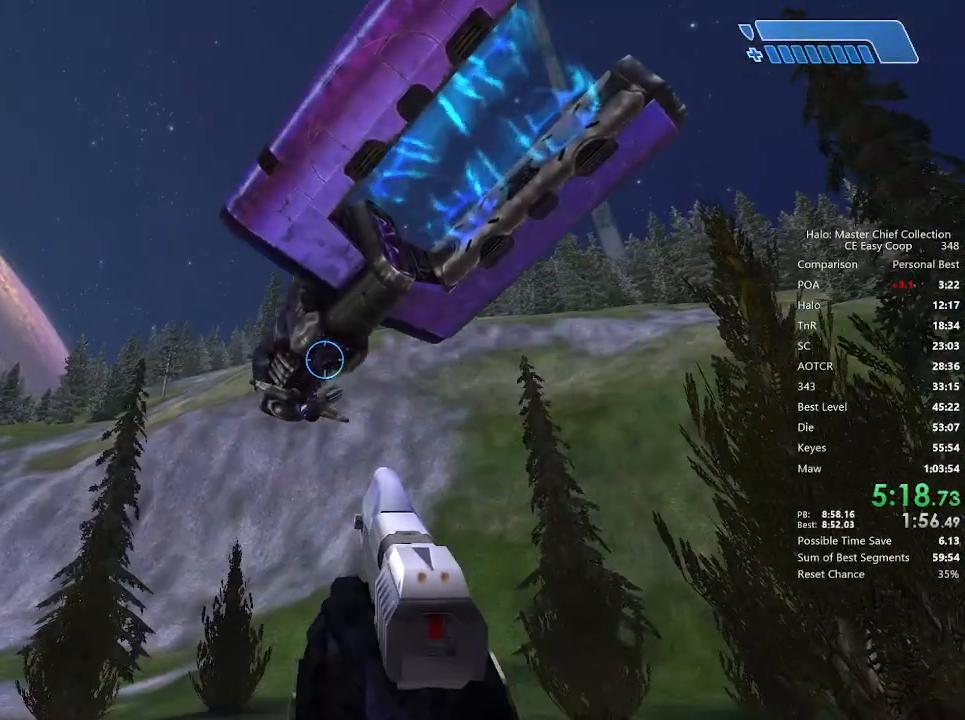
{"keys": ["a", "w"], "mouse": [], "mouse_move": "still", "events": [[250, "a", "down"], [375, "w", "down"]]}
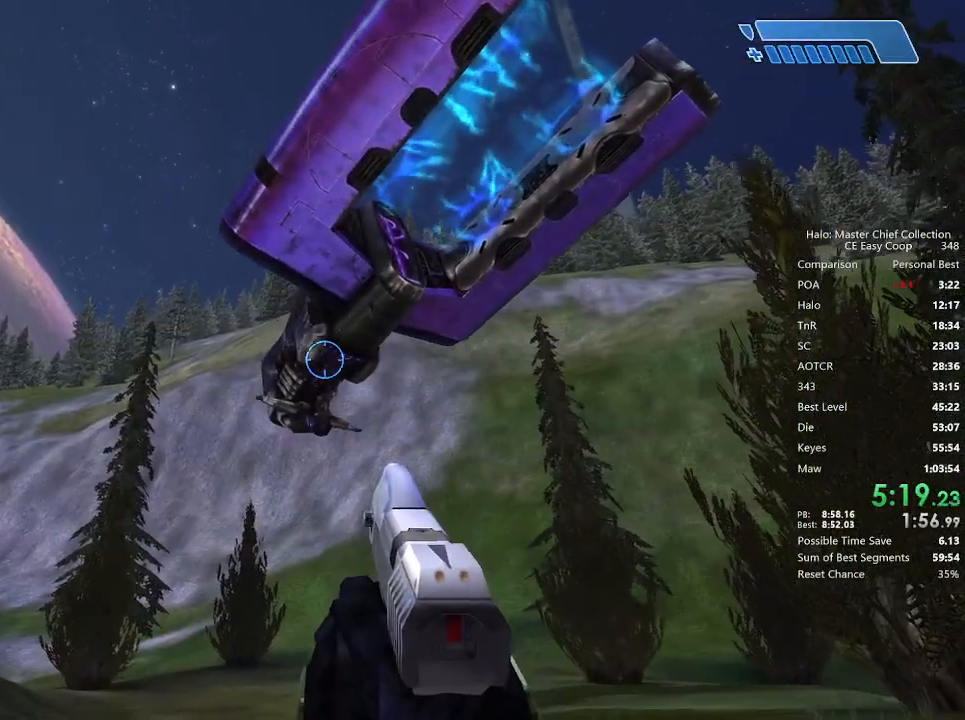
{"keys": [], "mouse": [], "mouse_move": "still", "events": [[125, "a", "up"], [125, "w", "up"]]}
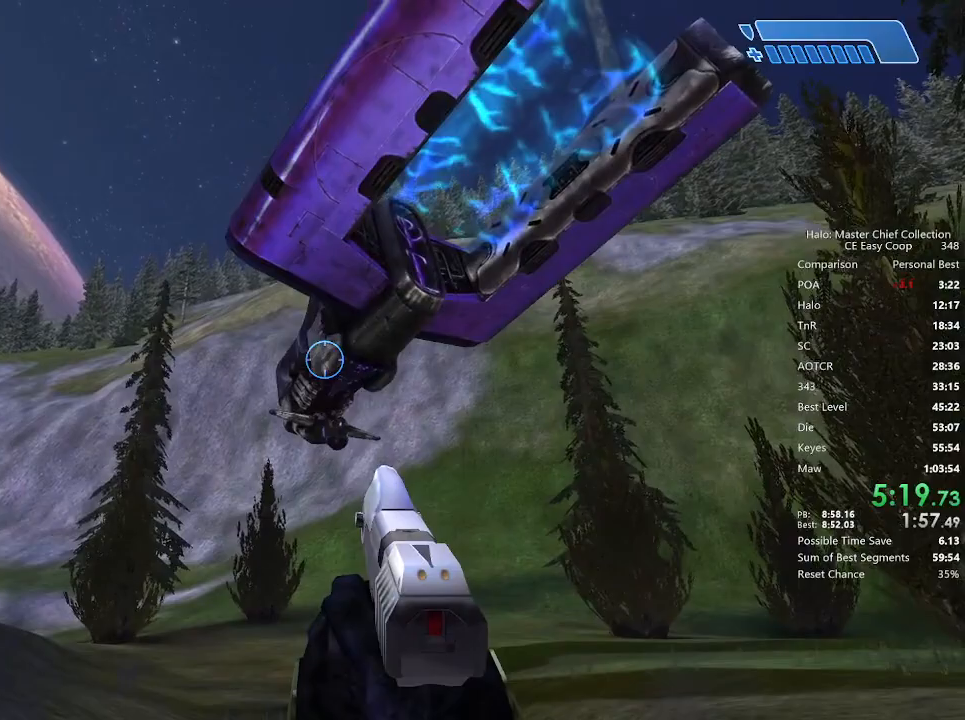
{"keys": [], "mouse": [], "mouse_move": "still", "events": []}
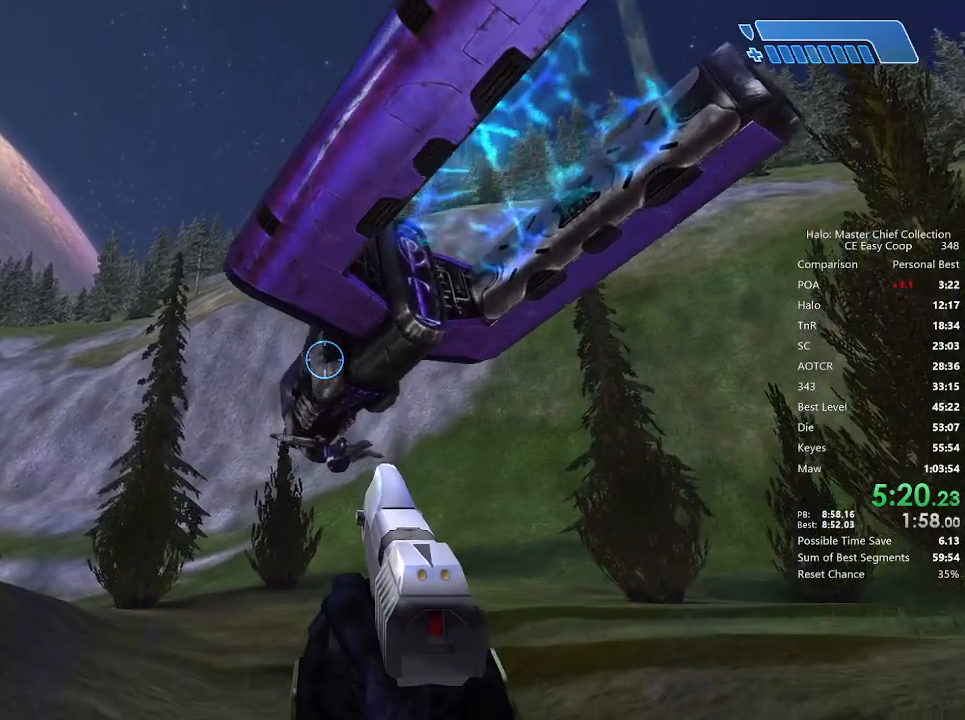
{"keys": ["a", "w"], "mouse": [], "mouse_move": "still", "events": [[375, "w", "down"], [417, "a", "down"]]}
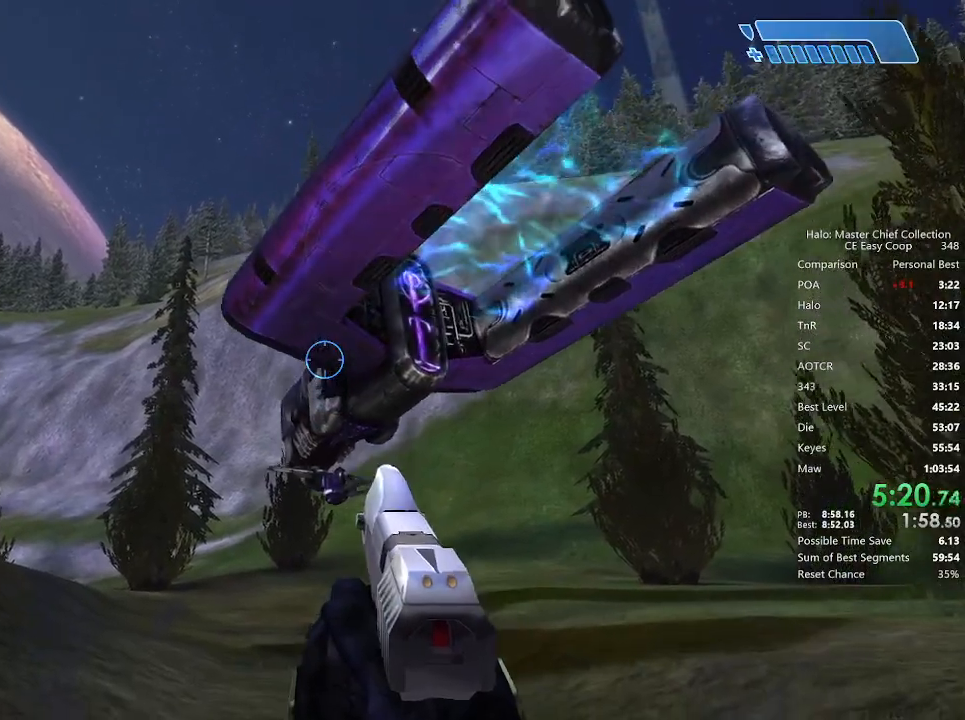
{"keys": ["w"], "mouse": [], "mouse_move": "still", "events": [[333, "a", "up"]]}
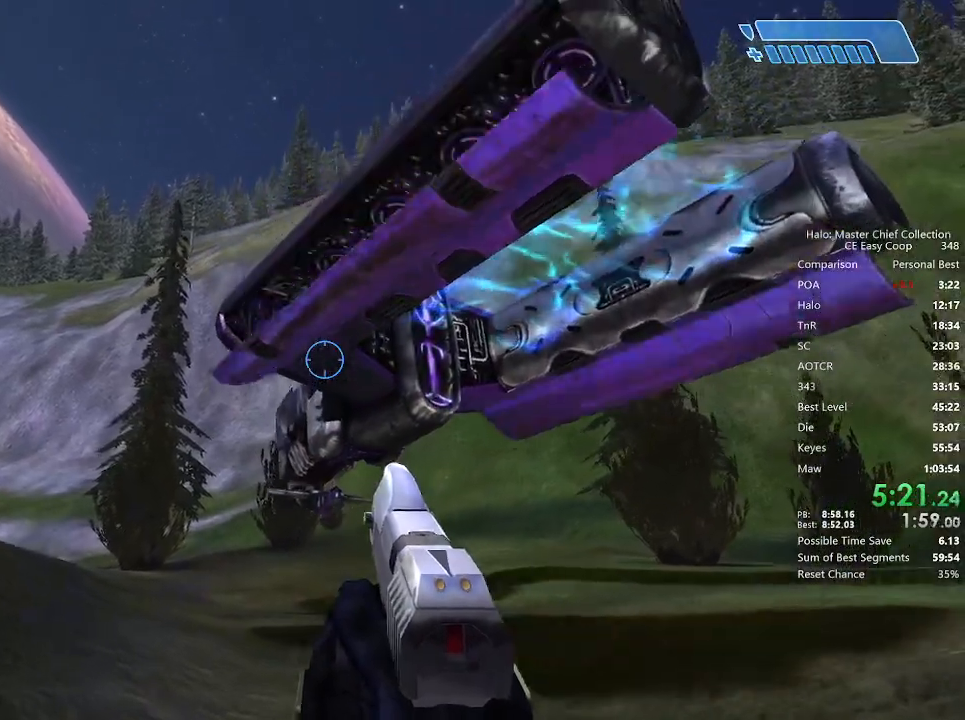
{"keys": ["w"], "mouse": [], "mouse_move": "still", "events": []}
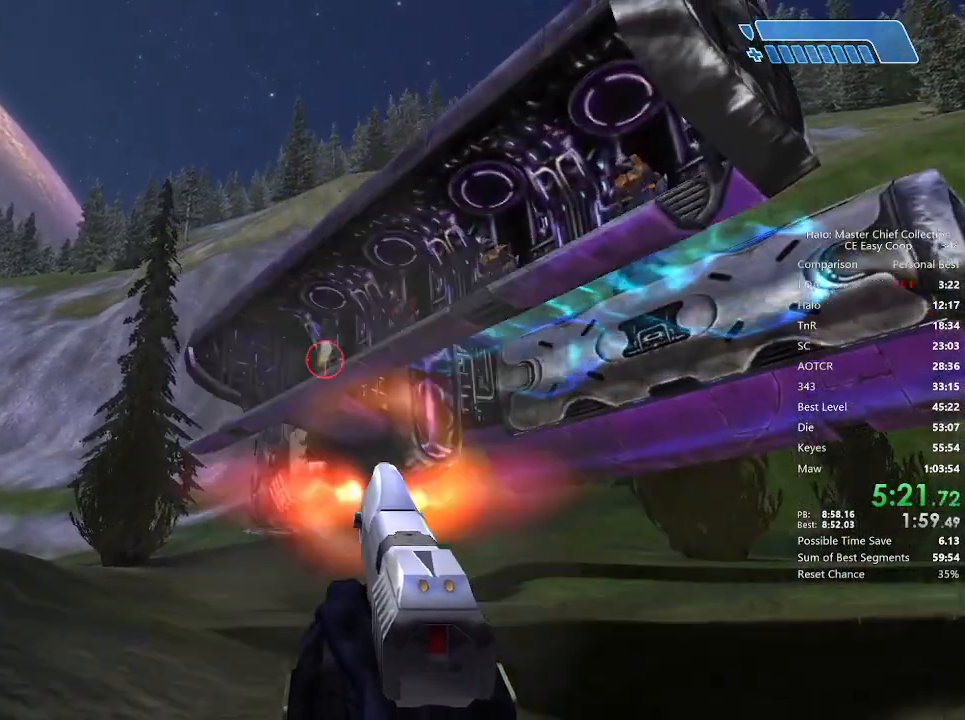
{"keys": ["w"], "mouse": [], "mouse_move": "still", "events": [[42, "mouse_left", "down"], [83, "mouse_left", "up"], [208, "mouse_left", "down"], [417, "mouse_left", "up"]]}
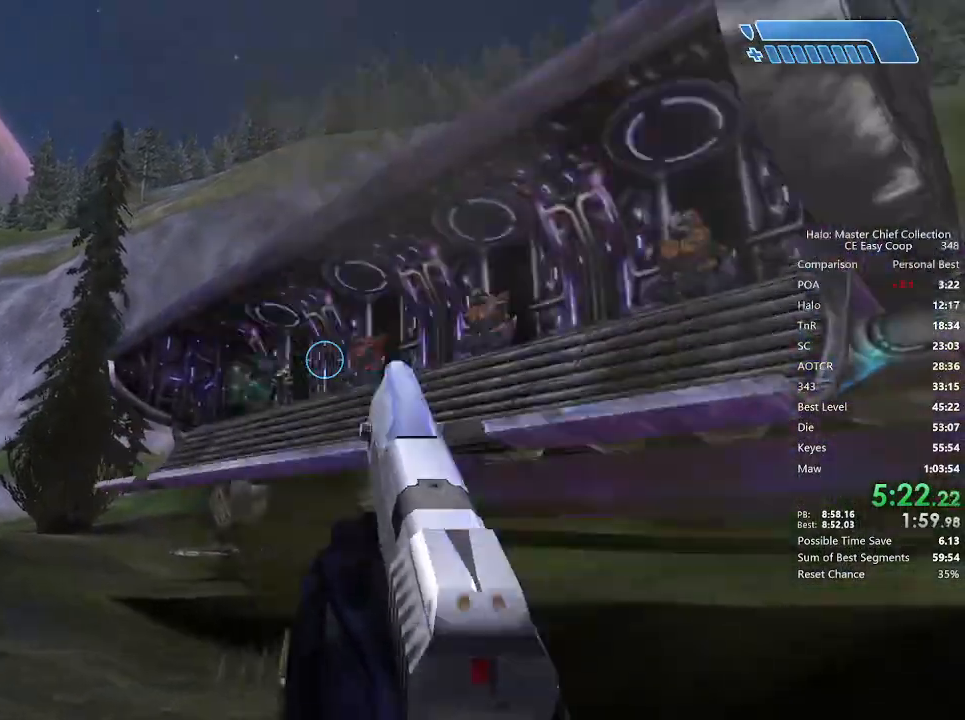
{"keys": ["w"], "mouse": ["left"], "mouse_move": "right", "events": [[42, "mouse_left", "down"], [208, "mouse_left", "up"], [417, "mouse_left", "down"]]}
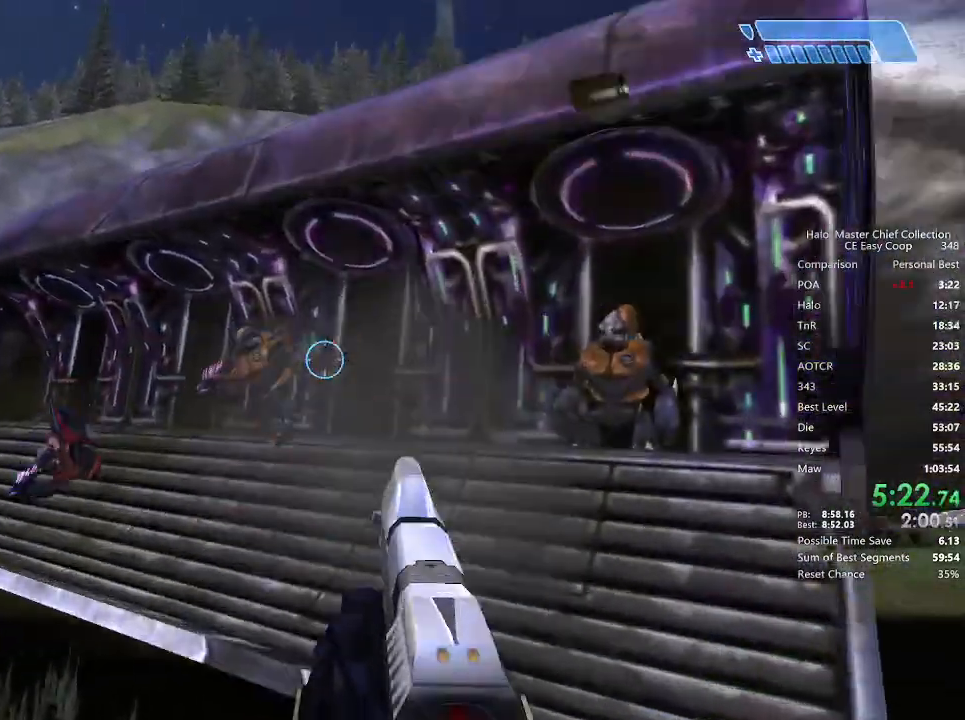
{"keys": [], "mouse": [], "mouse_move": "right", "events": [[42, "mouse_left", "up"], [125, "w", "up"], [375, "mouse_left", "down"], [500, "mouse_left", "up"]]}
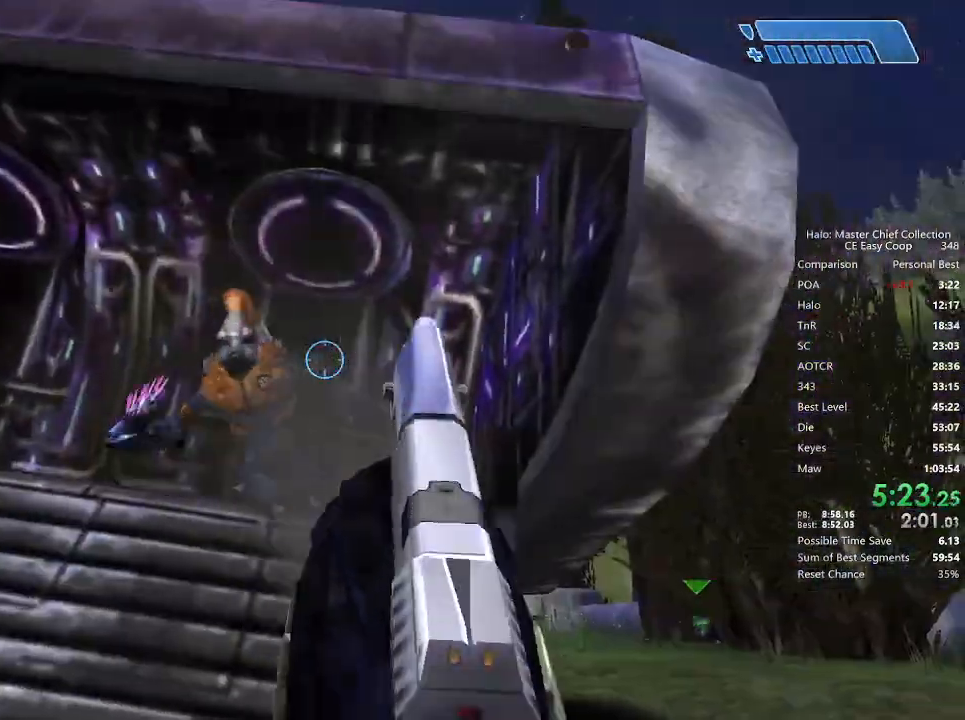
{"keys": [], "mouse": [], "mouse_move": "left", "events": [[375, "s", "down"], [500, "s", "up"]]}
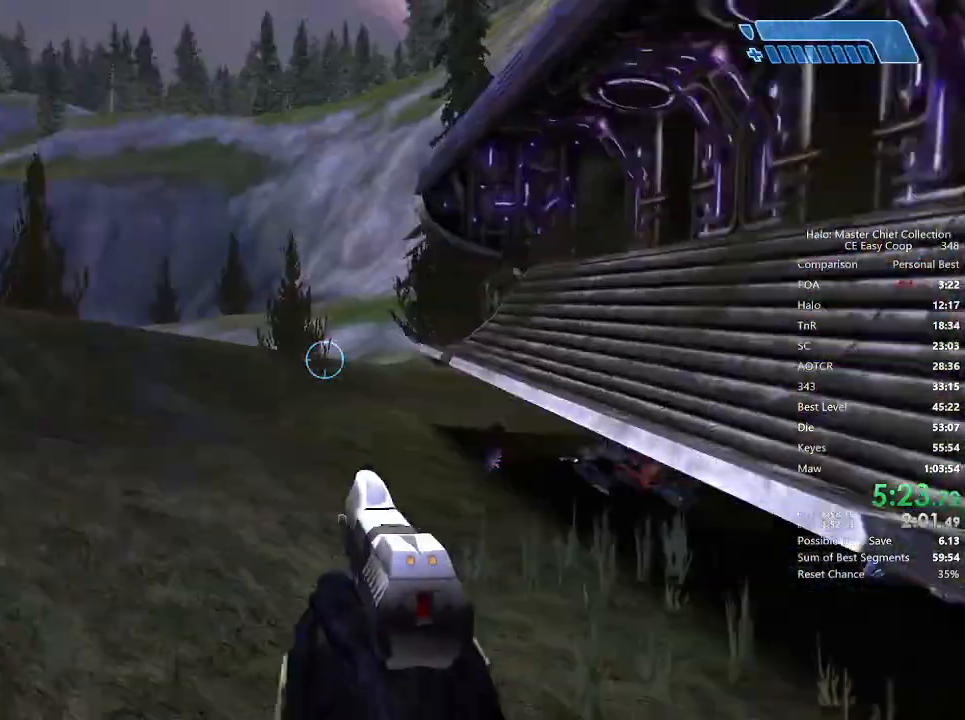
{"keys": ["r", "w"], "mouse": [], "mouse_move": "right", "events": [[125, "w", "down"], [292, "r", "down"], [375, "r", "up"], [458, "r", "down"]]}
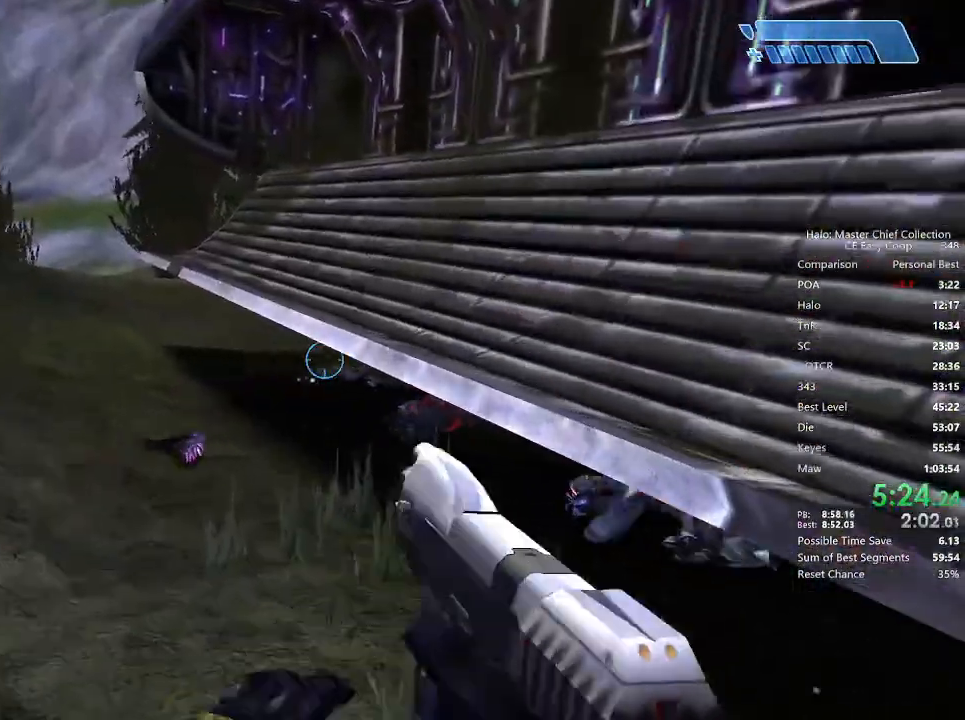
{"keys": ["w"], "mouse": [], "mouse_move": "left", "events": [[83, "q", "down"], [83, "r", "up"], [125, "q", "up"]]}
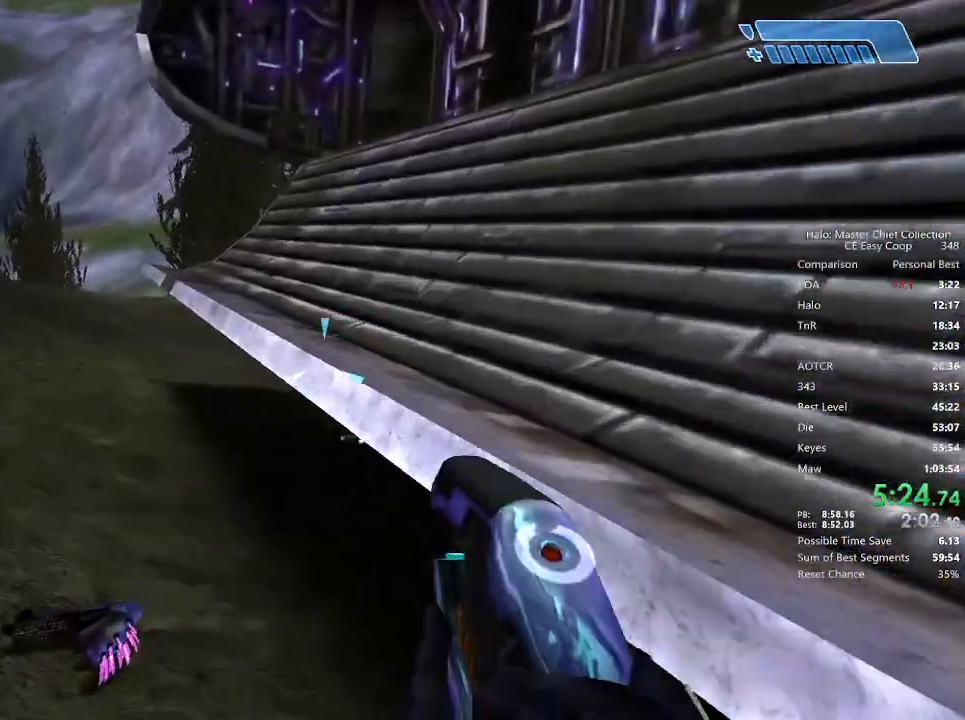
{"keys": ["w"], "mouse": [], "mouse_move": "still", "events": []}
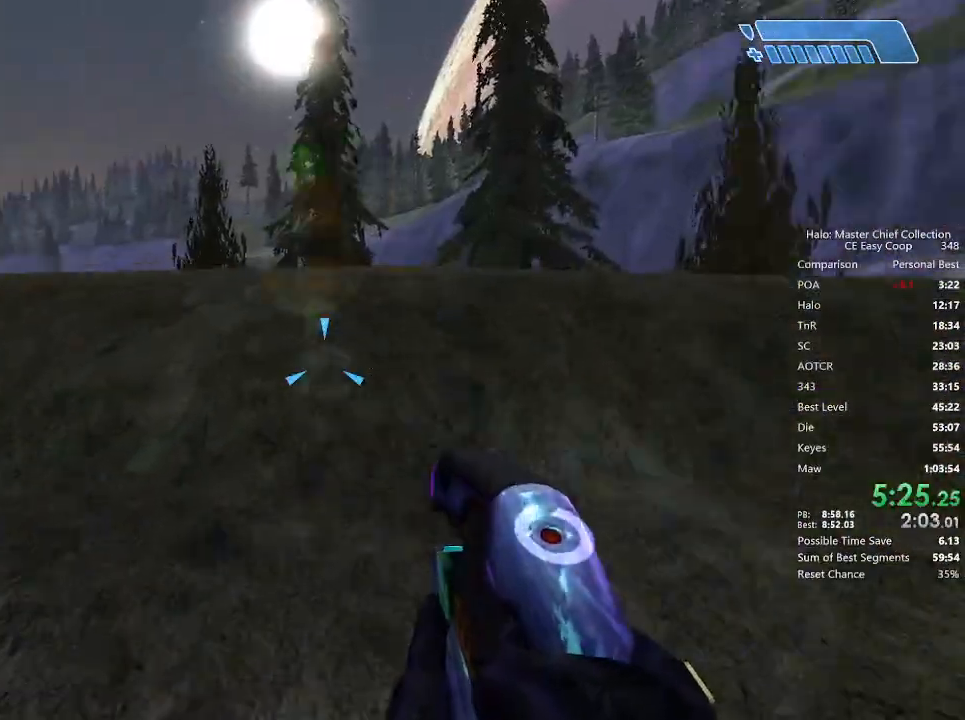
{"keys": ["w"], "mouse": [], "mouse_move": "still", "events": []}
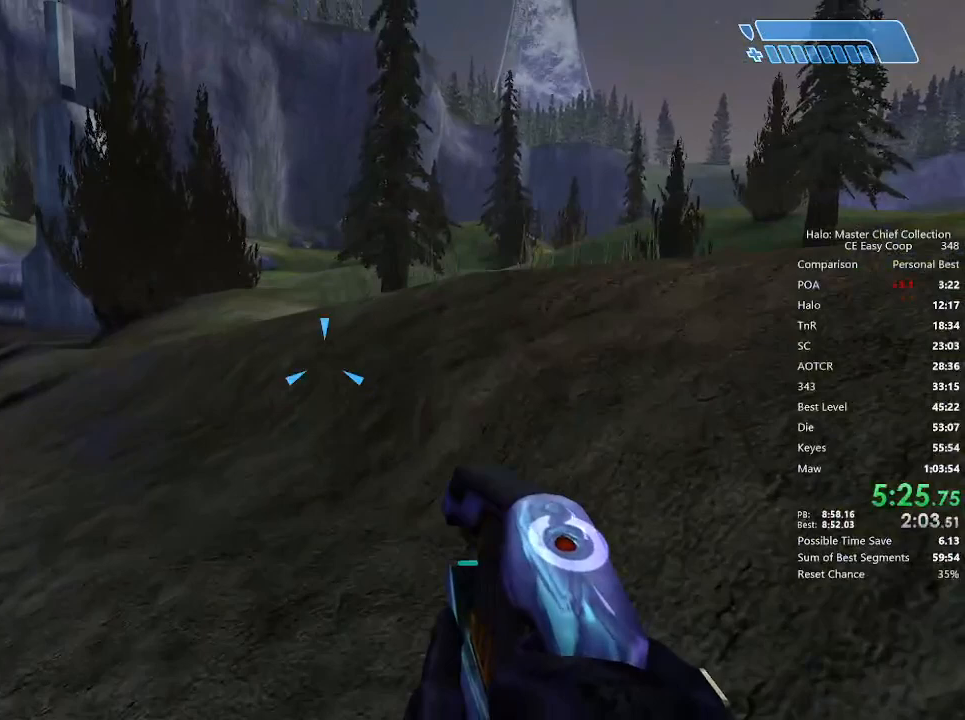
{"keys": ["w"], "mouse": [], "mouse_move": "still", "events": [[292, "4", "down"], [292, "q", "down"], [292, "space", "down"], [458, "4", "up"], [458, "space", "up"], [500, "q", "up"]]}
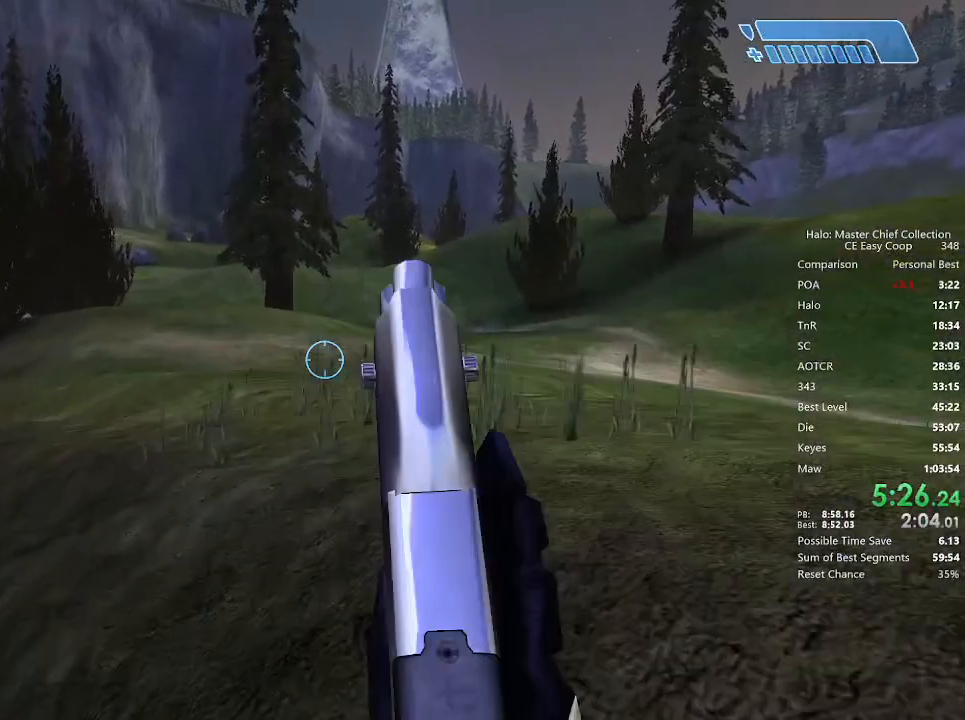
{"keys": ["w"], "mouse": [], "mouse_move": "still", "events": []}
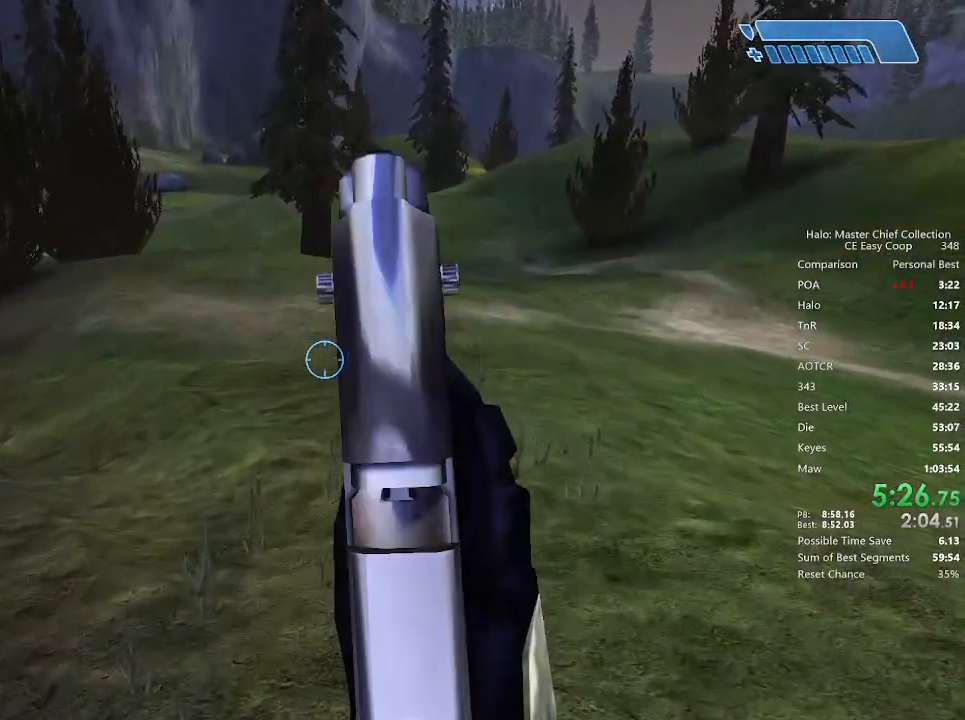
{"keys": ["w"], "mouse": [], "mouse_move": "still", "events": []}
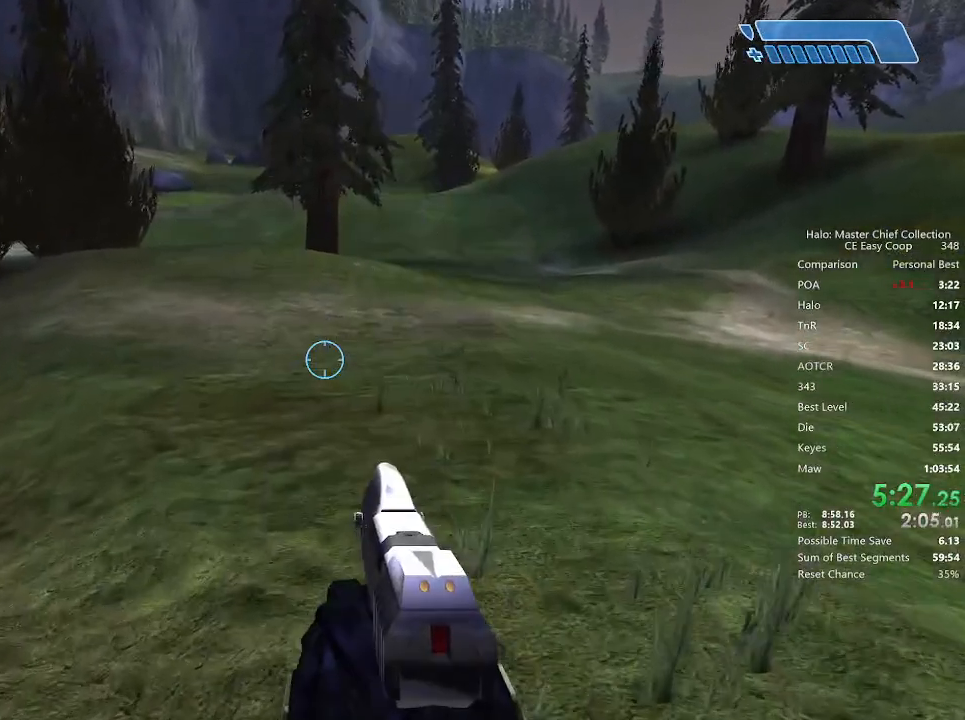
{"keys": ["w"], "mouse": [], "mouse_move": "still", "events": []}
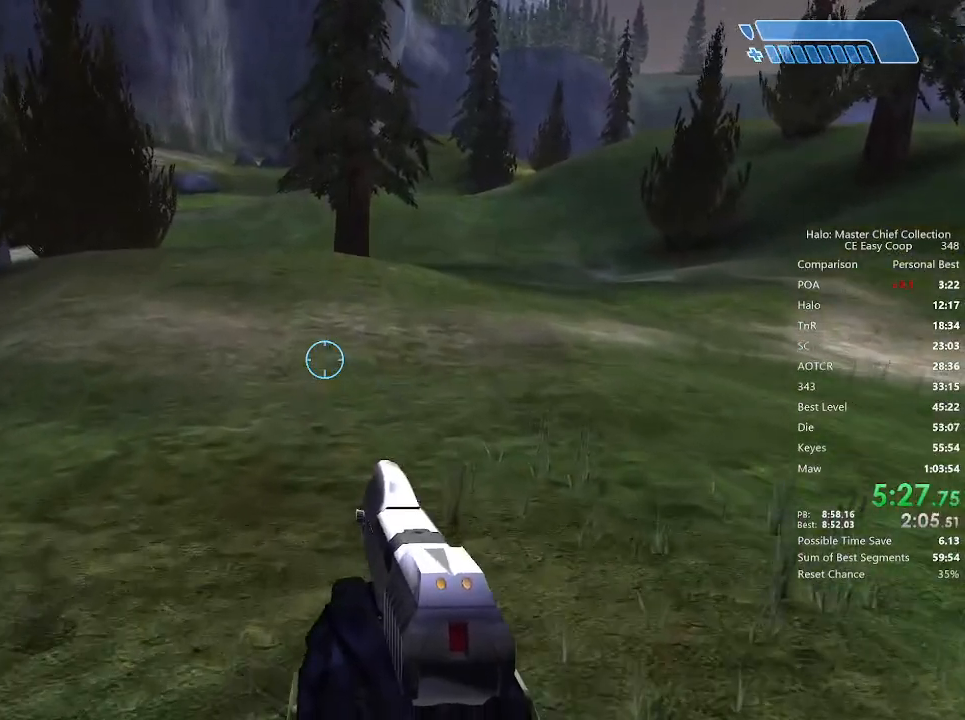
{"keys": ["w"], "mouse": [], "mouse_move": "still", "events": [[333, "a", "down"], [417, "a", "up"]]}
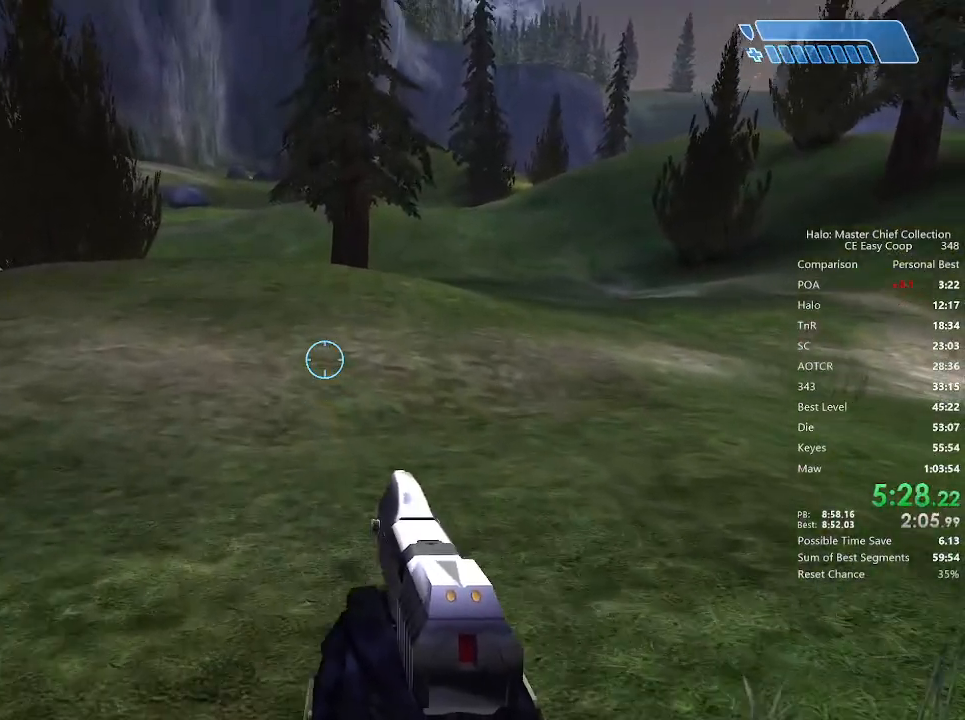
{"keys": [], "mouse": [], "mouse_move": "still", "events": [[42, "w", "up"]]}